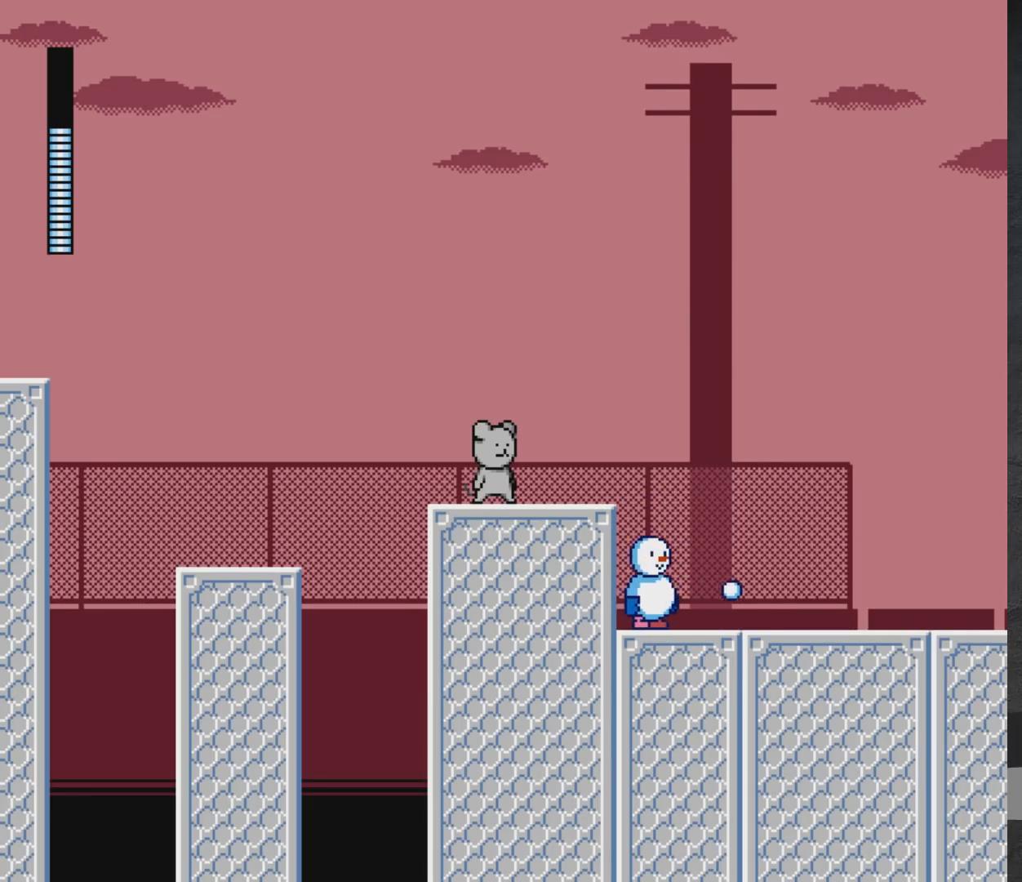
Gameplay with a controller (Xbox layout); each line is a JSON object with the inputs held at the frame after it. "events" lists button and stick changes between this image and that frame as [ms after this image, input, new state], when the widget could be followed in between. Not read: L2 R2.
{"buttons": [], "left_stick": "center", "right_stick": "center", "events": [[133, "X", "down"], [250, "X", "up"]]}
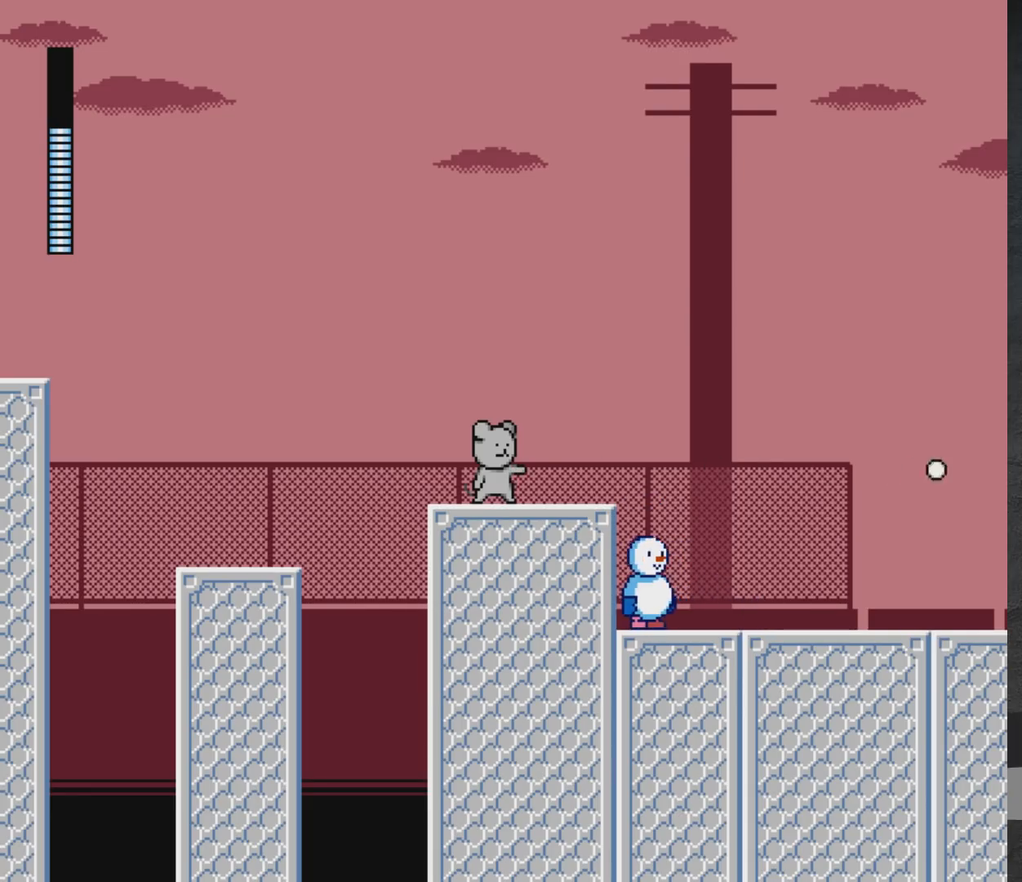
{"buttons": [], "left_stick": "center", "right_stick": "center", "events": []}
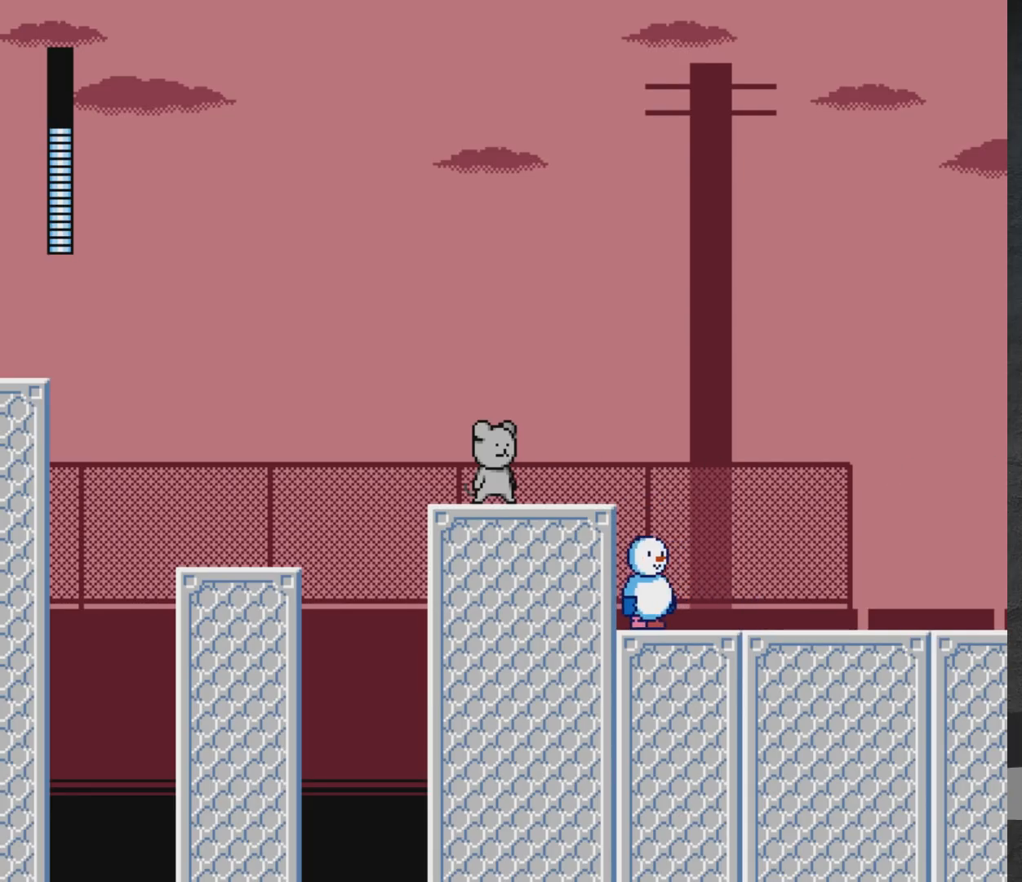
{"buttons": [], "left_stick": "center", "right_stick": "center", "events": []}
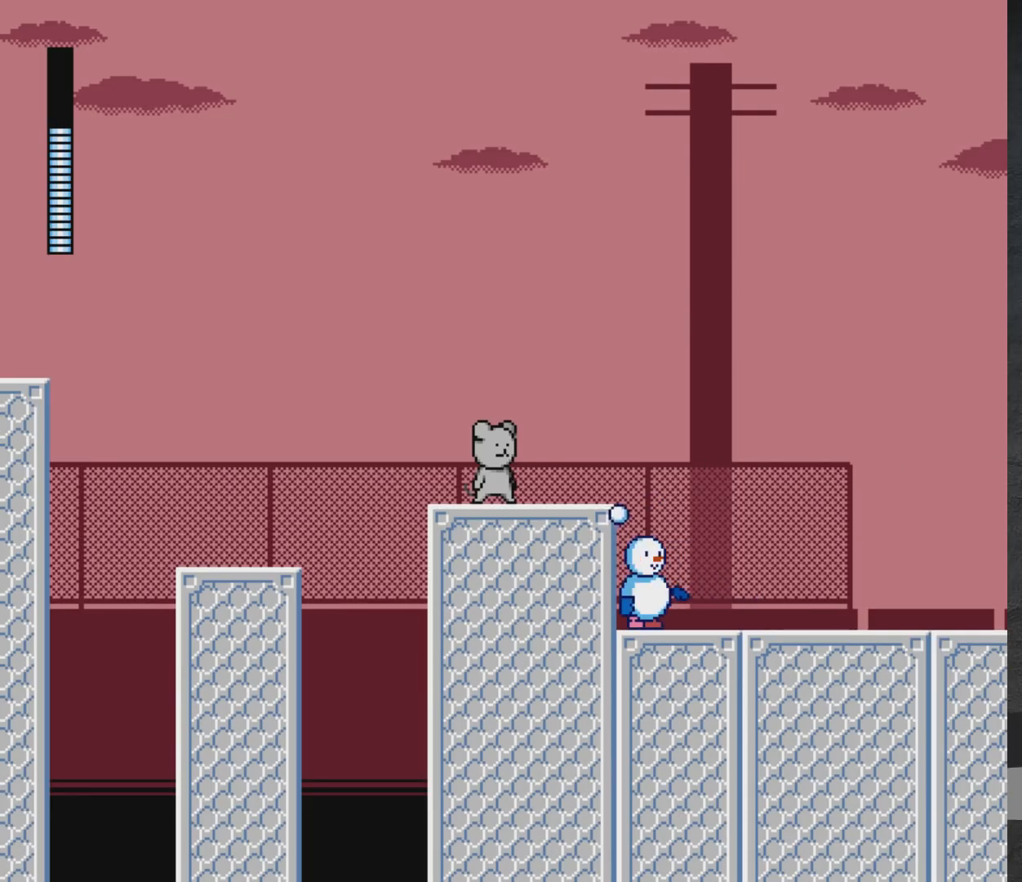
{"buttons": ["A", "DPAD_RIGHT"], "left_stick": "center", "right_stick": "center", "events": [[100, "DPAD_RIGHT", "down"], [400, "A", "down"]]}
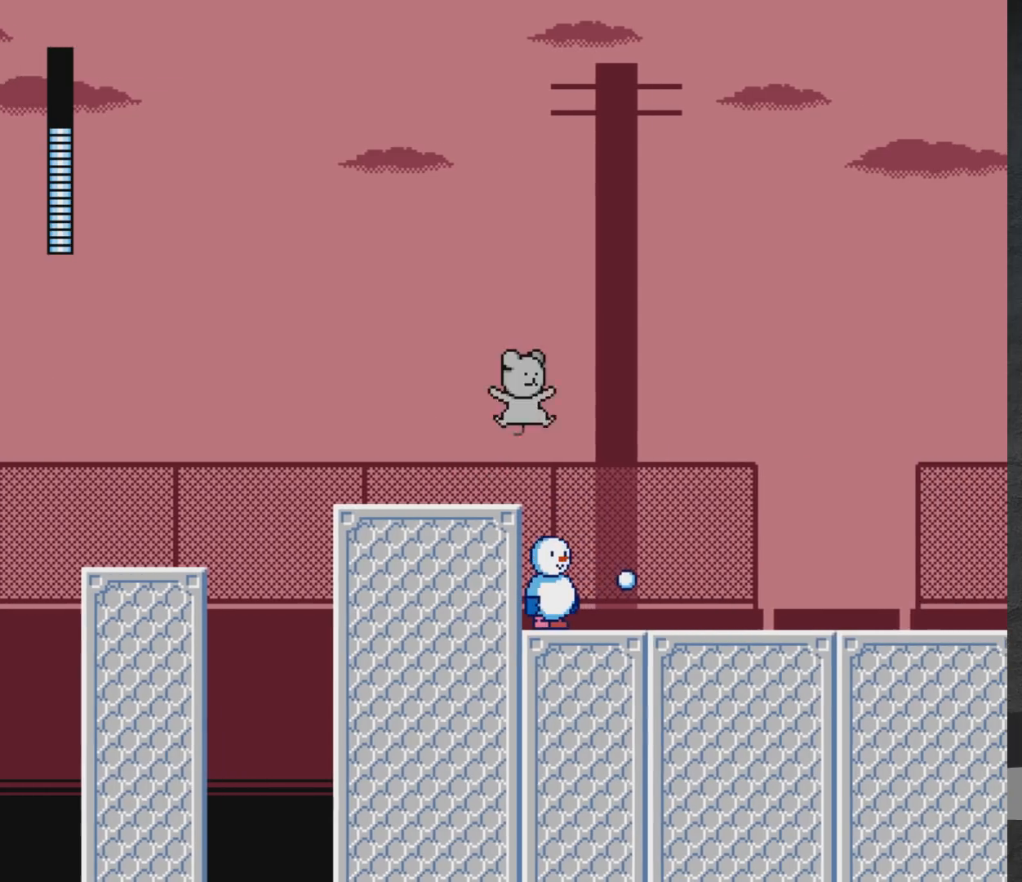
{"buttons": ["A", "DPAD_RIGHT"], "left_stick": "center", "right_stick": "center", "events": []}
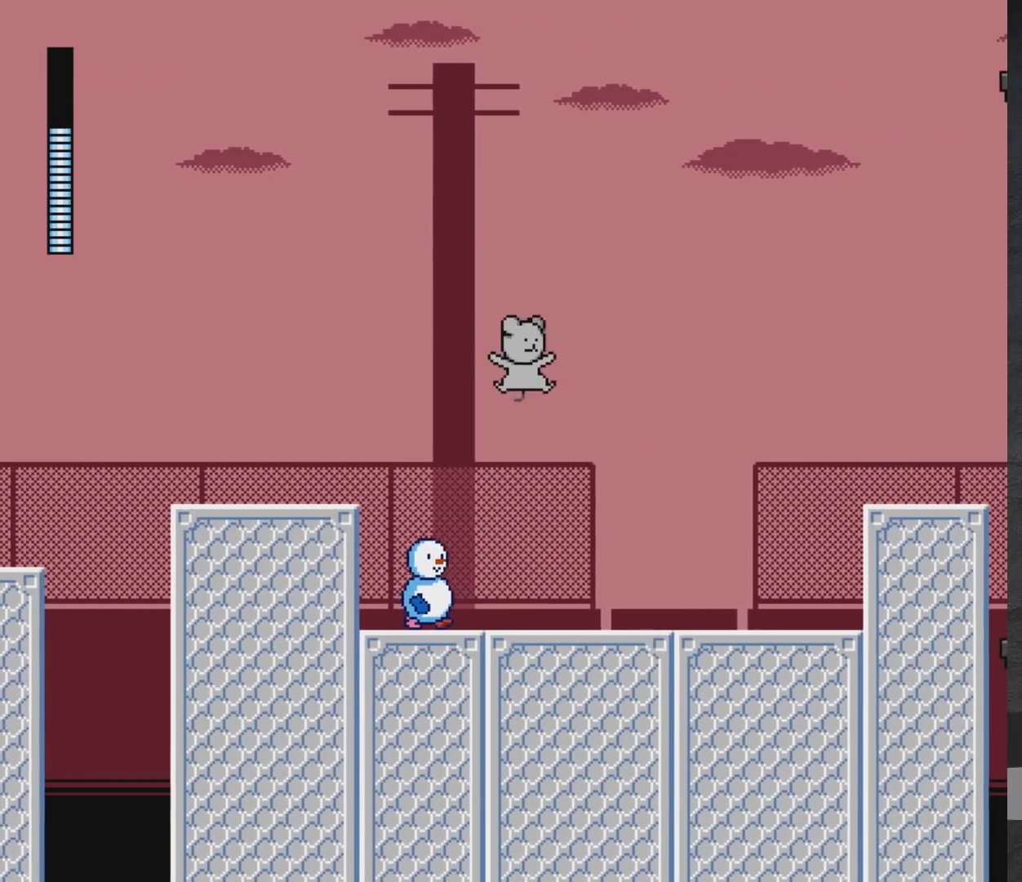
{"buttons": ["X", "DPAD_LEFT"], "left_stick": "center", "right_stick": "center", "events": [[267, "A", "up"], [383, "DPAD_RIGHT", "up"], [433, "DPAD_LEFT", "down"], [483, "X", "down"]]}
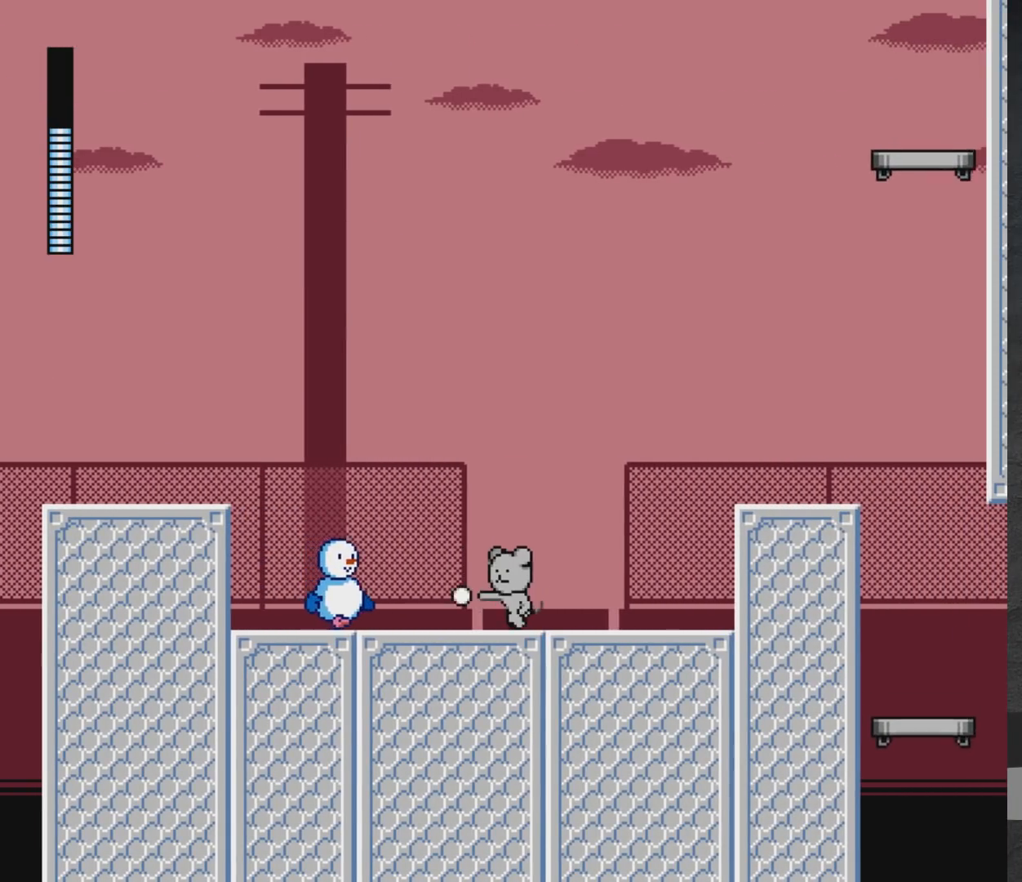
{"buttons": ["DPAD_RIGHT"], "left_stick": "center", "right_stick": "center", "events": [[17, "DPAD_LEFT", "up"], [17, "X", "up"], [67, "X", "down"], [133, "X", "up"], [200, "X", "down"], [283, "A", "down"], [317, "DPAD_RIGHT", "down"], [333, "X", "up"], [383, "A", "up"]]}
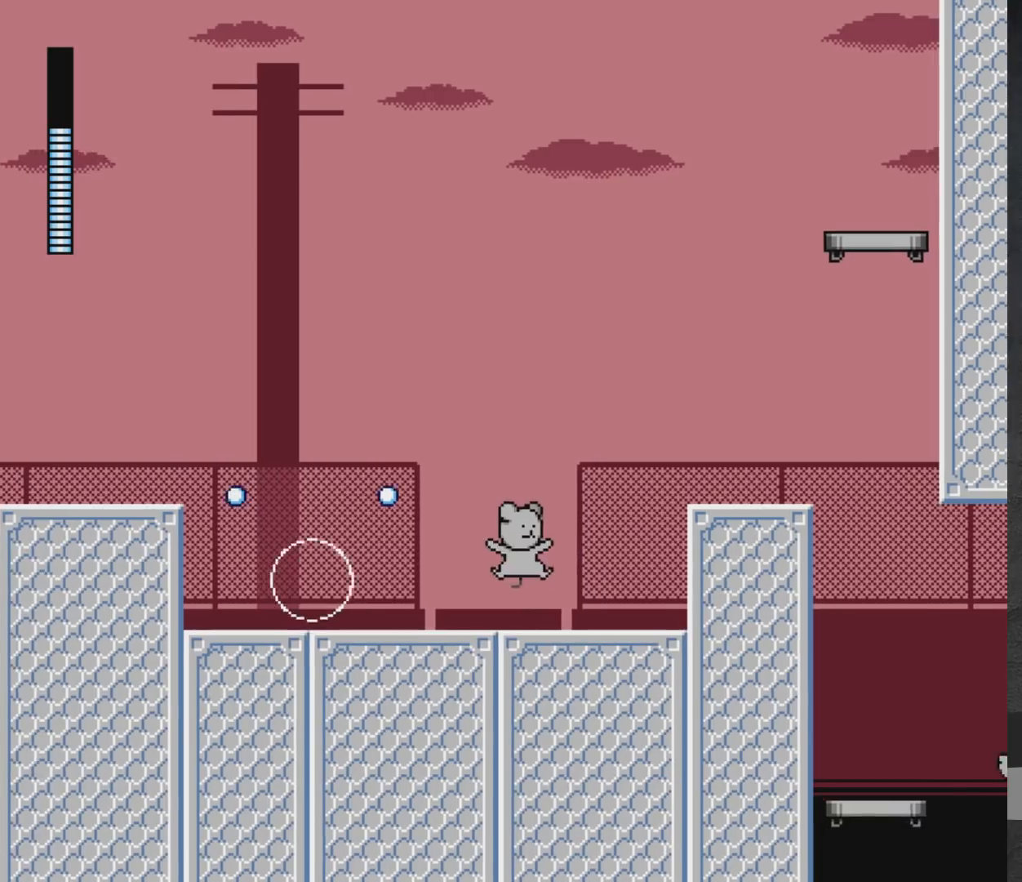
{"buttons": ["DPAD_RIGHT"], "left_stick": "center", "right_stick": "center", "events": [[150, "A", "down"], [333, "A", "up"], [417, "A", "down"], [483, "A", "up"]]}
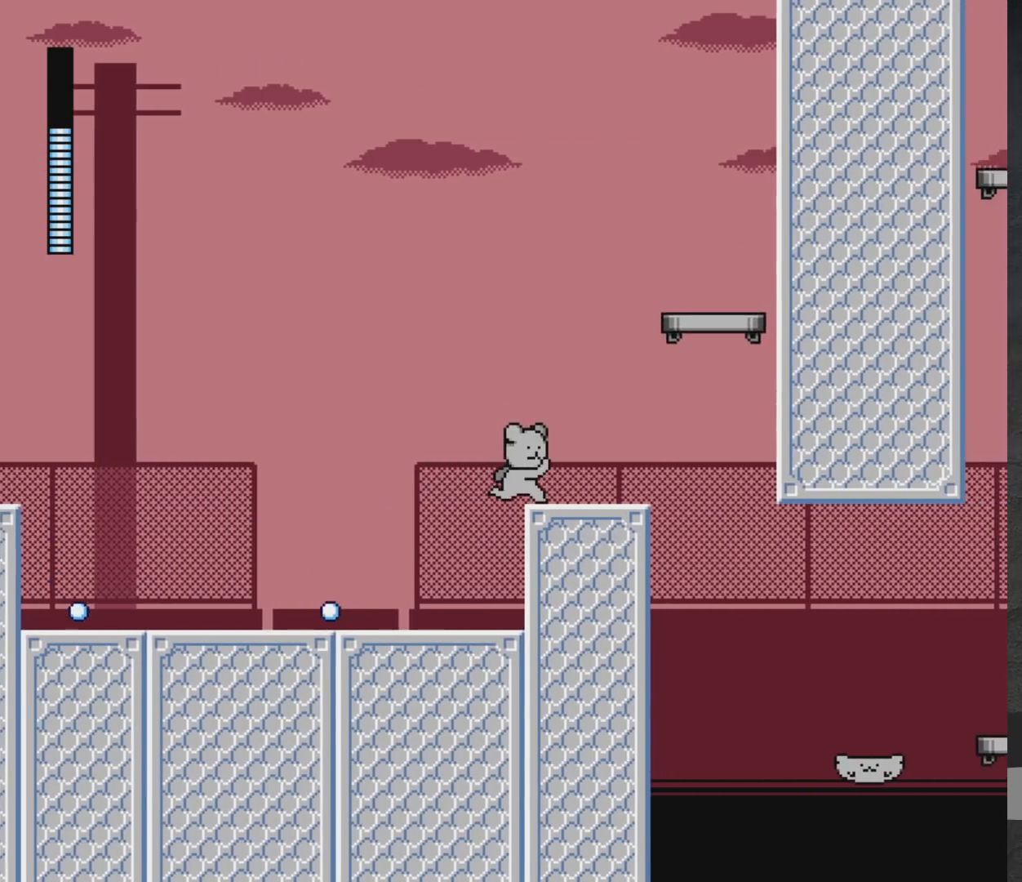
{"buttons": ["DPAD_RIGHT"], "left_stick": "center", "right_stick": "center", "events": [[100, "A", "down"], [383, "A", "up"]]}
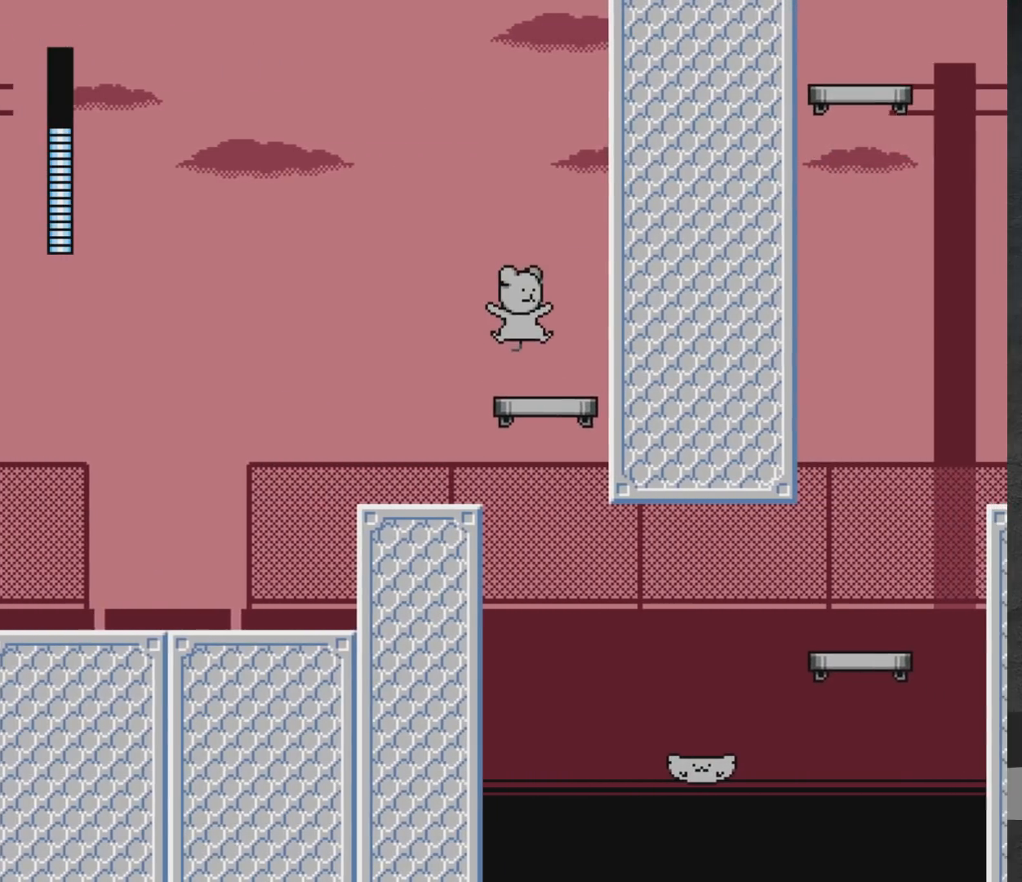
{"buttons": [], "left_stick": "center", "right_stick": "center", "events": [[117, "DPAD_RIGHT", "up"]]}
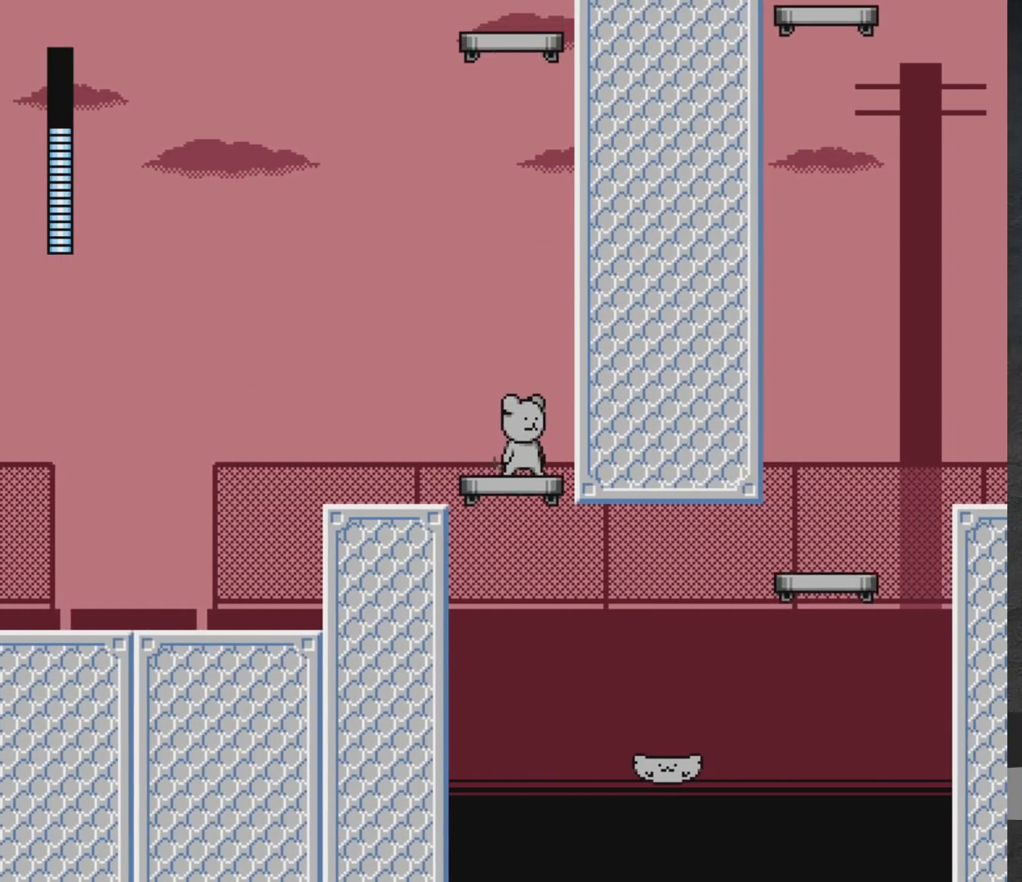
{"buttons": [], "left_stick": "center", "right_stick": "center", "events": []}
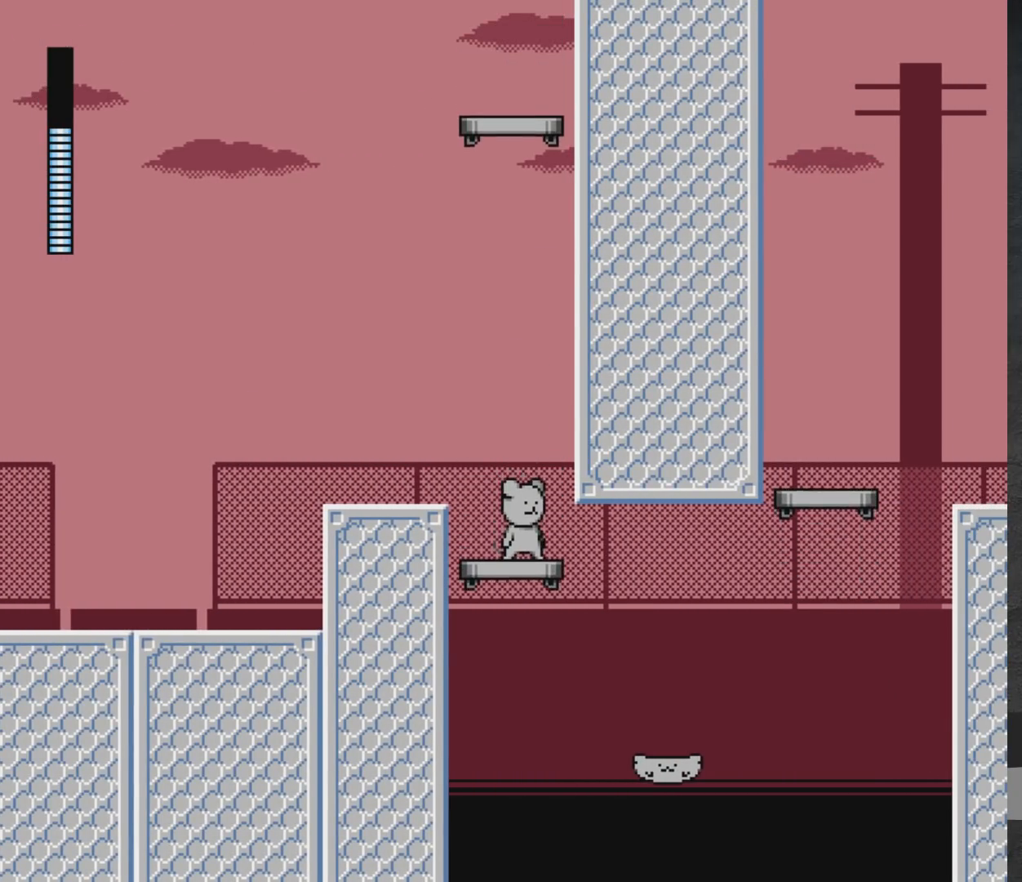
{"buttons": [], "left_stick": "center", "right_stick": "center", "events": [[50, "DPAD_RIGHT", "down"], [167, "DPAD_RIGHT", "up"]]}
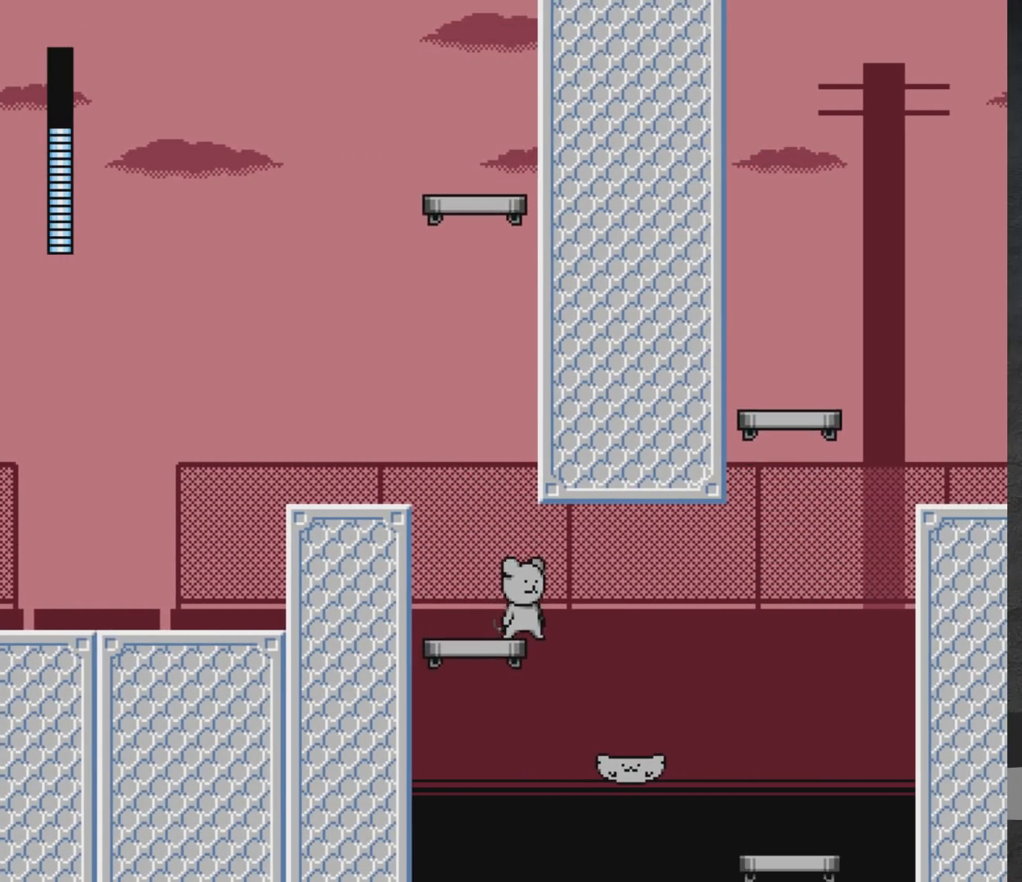
{"buttons": ["DPAD_RIGHT"], "left_stick": "center", "right_stick": "center", "events": [[417, "DPAD_RIGHT", "down"], [450, "A", "down"], [500, "A", "up"]]}
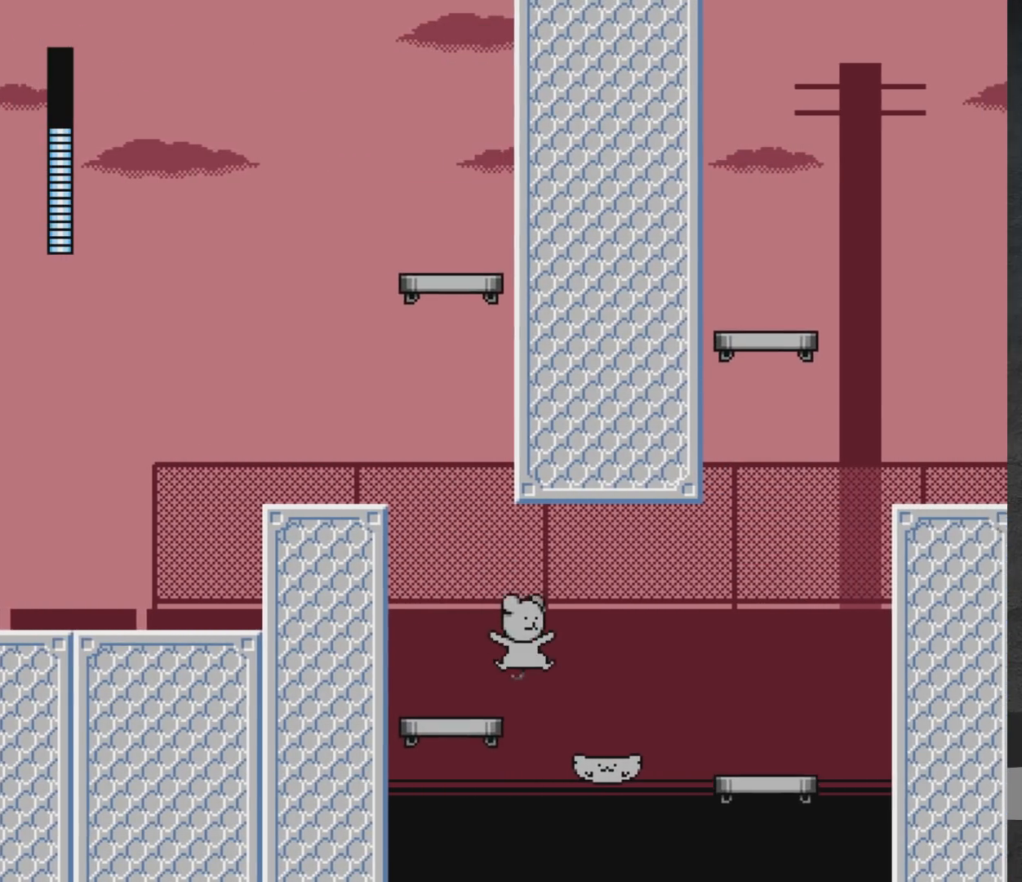
{"buttons": ["A", "DPAD_RIGHT"], "left_stick": "center", "right_stick": "center", "events": [[300, "A", "down"]]}
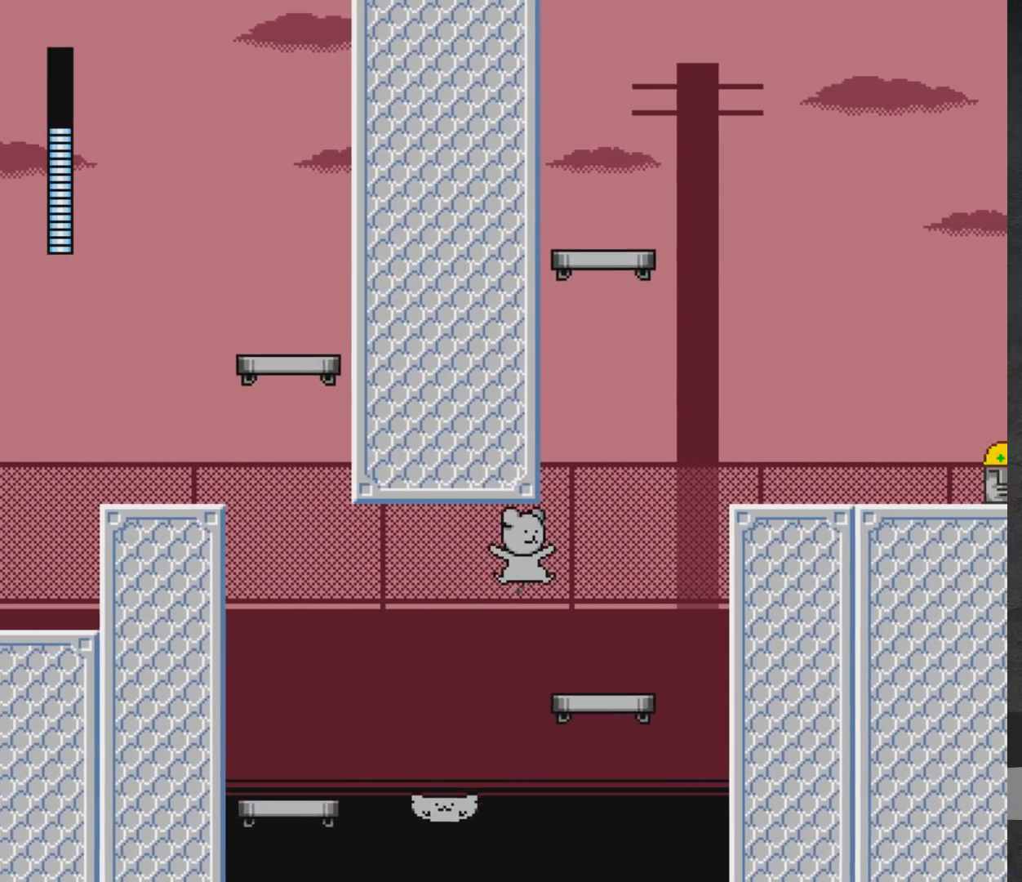
{"buttons": [], "left_stick": "center", "right_stick": "center", "events": [[217, "A", "up"], [317, "DPAD_RIGHT", "up"]]}
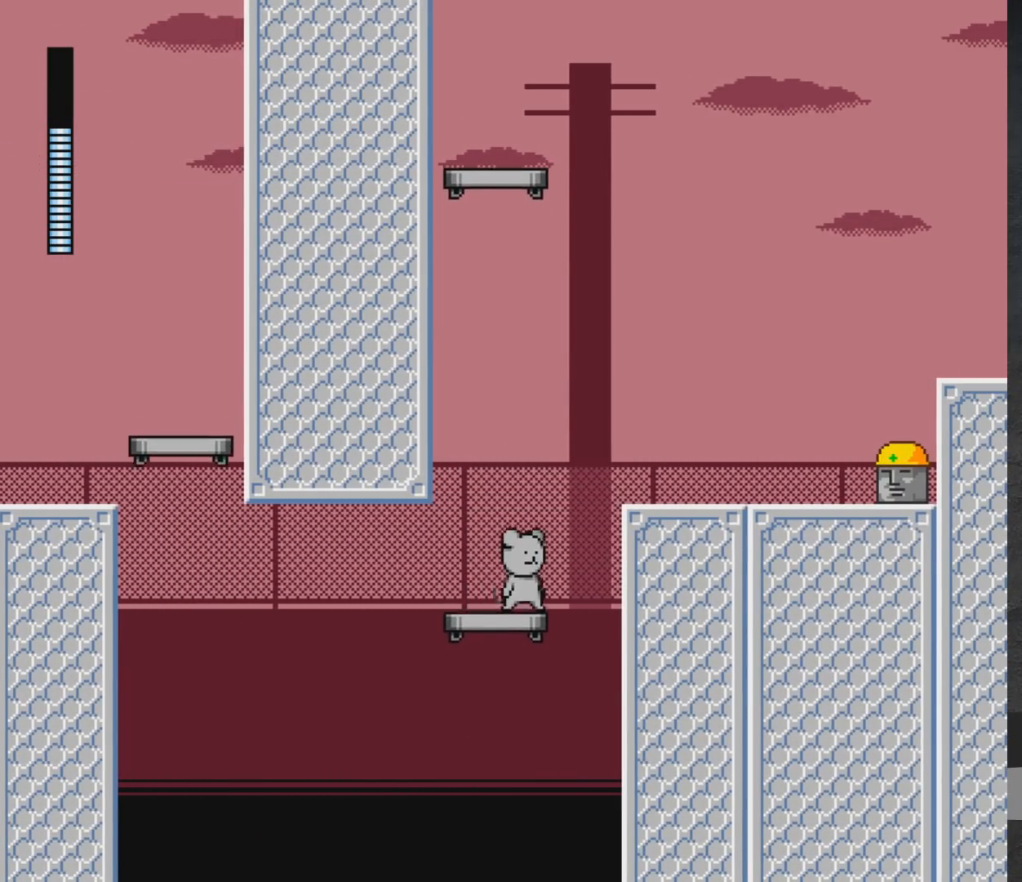
{"buttons": ["X"], "left_stick": "center", "right_stick": "center", "events": [[67, "A", "down"], [183, "A", "up"], [250, "X", "down"], [333, "X", "up"], [383, "X", "down"], [467, "X", "up"], [500, "X", "down"]]}
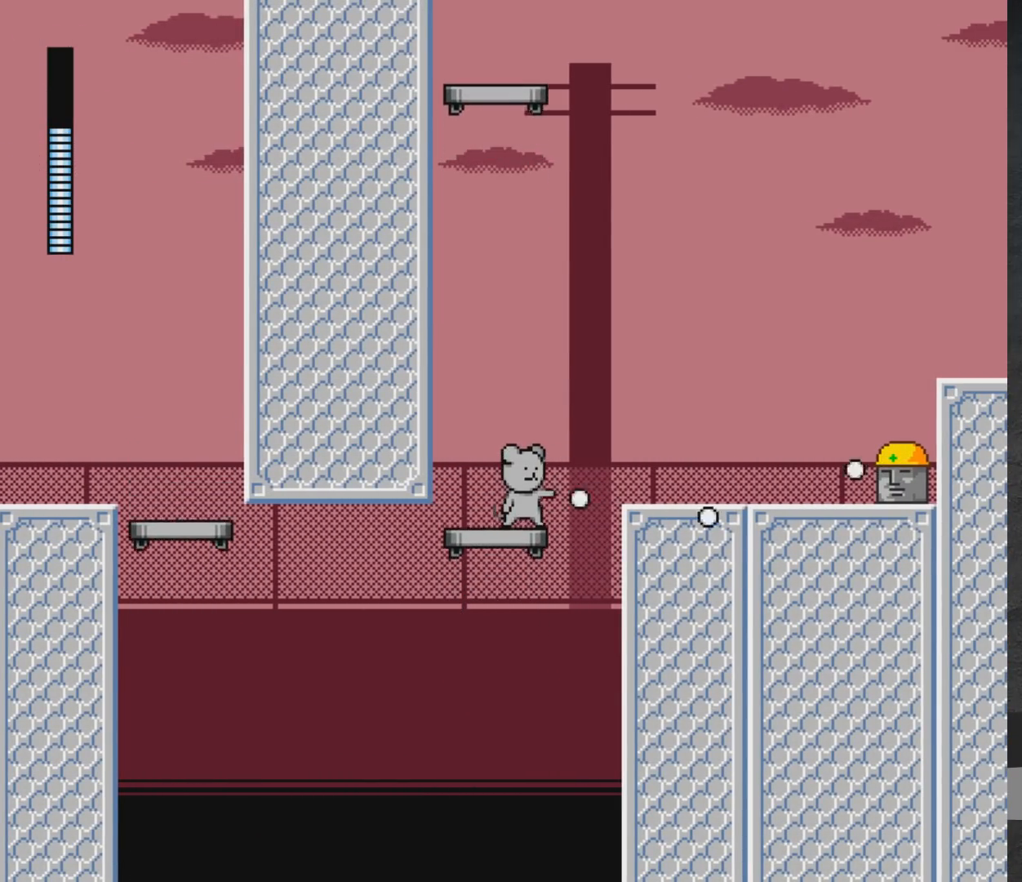
{"buttons": [], "left_stick": "center", "right_stick": "center", "events": [[83, "X", "up"], [133, "X", "down"], [217, "X", "up"], [250, "X", "down"], [333, "X", "up"], [383, "X", "down"], [450, "X", "up"]]}
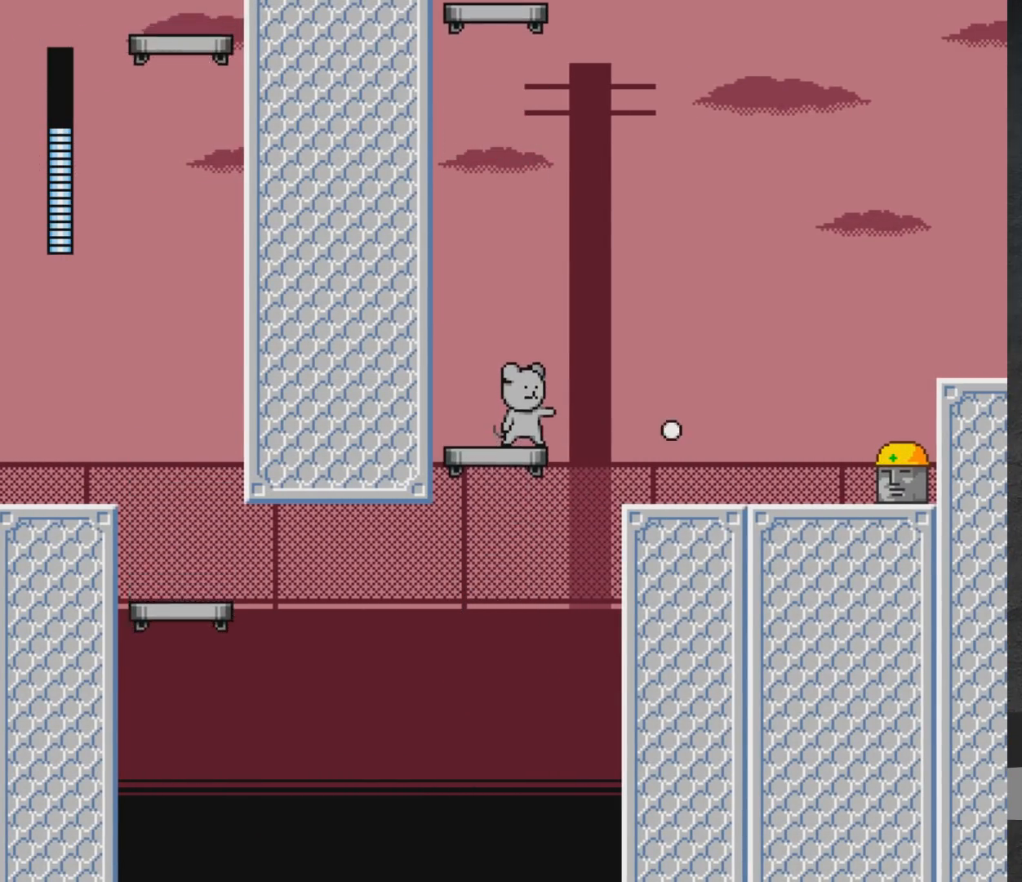
{"buttons": ["X"], "left_stick": "center", "right_stick": "center", "events": [[17, "X", "down"], [100, "X", "up"], [133, "X", "down"], [217, "X", "up"], [267, "X", "down"]]}
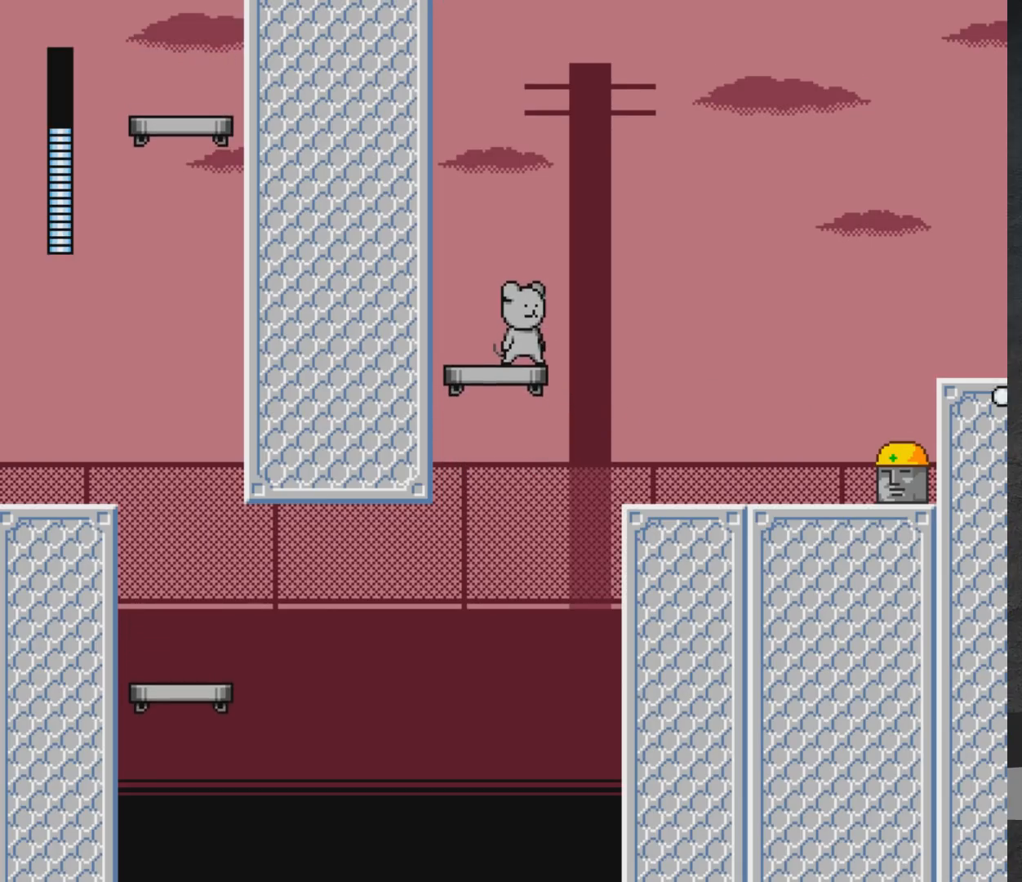
{"buttons": [], "left_stick": "center", "right_stick": "center", "events": [[50, "X", "up"]]}
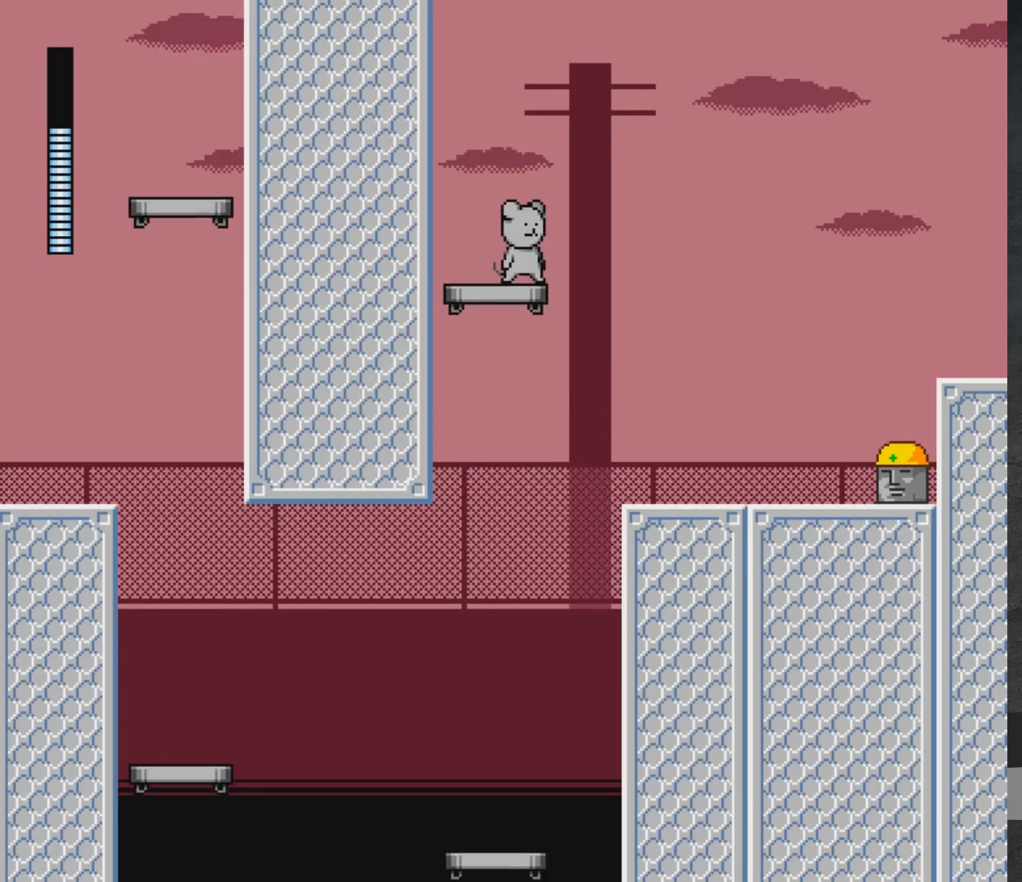
{"buttons": ["A", "DPAD_RIGHT"], "left_stick": "center", "right_stick": "center", "events": [[100, "A", "down"], [117, "DPAD_RIGHT", "down"], [233, "A", "up"], [333, "A", "down"]]}
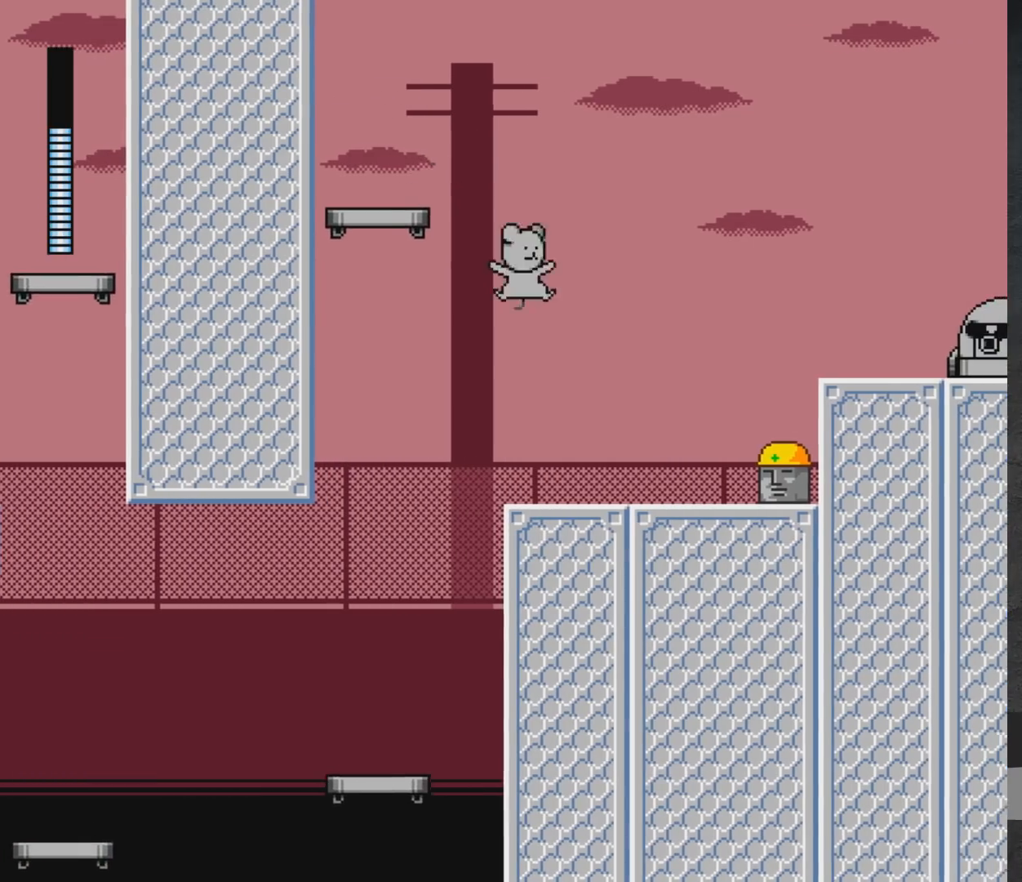
{"buttons": ["A"], "left_stick": "center", "right_stick": "center", "events": [[117, "A", "up"], [183, "X", "down"], [200, "DPAD_RIGHT", "up"], [233, "X", "up"], [283, "X", "down"], [367, "A", "down"], [417, "X", "up"], [433, "DPAD_LEFT", "down"], [467, "DPAD_LEFT", "up"]]}
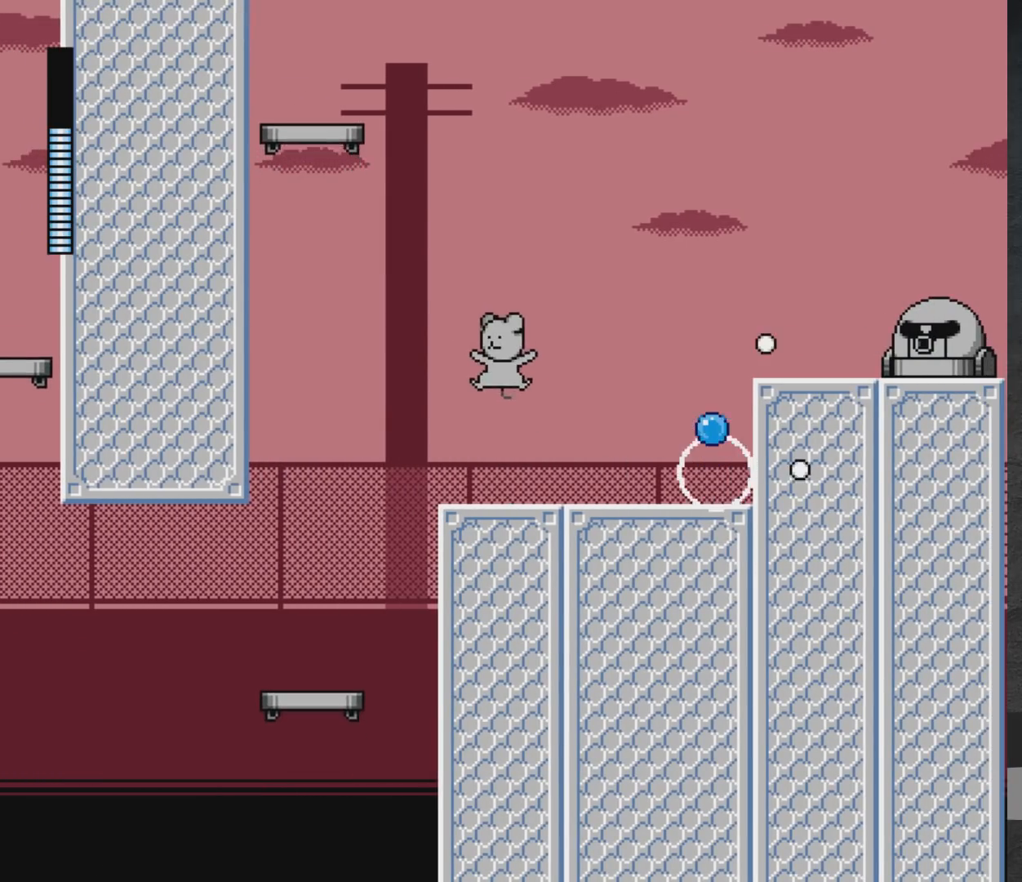
{"buttons": [], "left_stick": "center", "right_stick": "center", "events": [[133, "DPAD_RIGHT", "down"], [217, "DPAD_RIGHT", "up"], [250, "DPAD_LEFT", "down"], [367, "DPAD_LEFT", "up"], [483, "A", "up"]]}
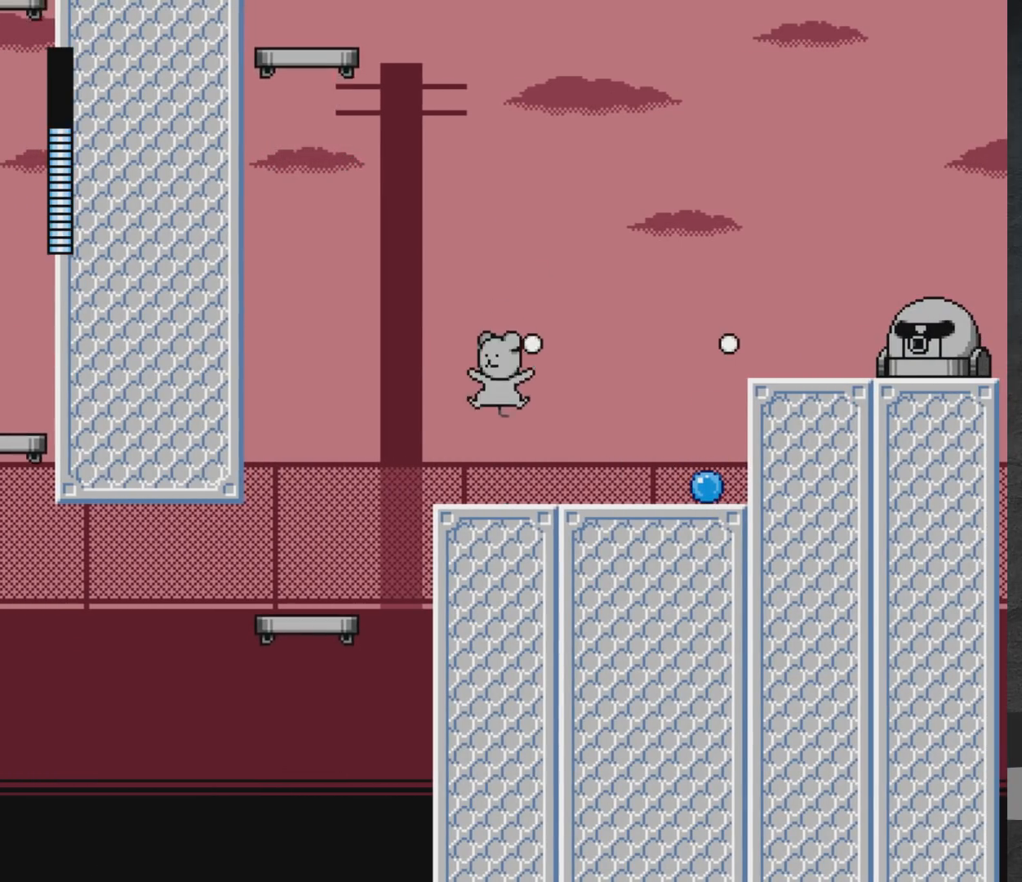
{"buttons": ["DPAD_RIGHT"], "left_stick": "center", "right_stick": "center", "events": [[50, "DPAD_RIGHT", "down"], [267, "A", "down"], [400, "A", "up"]]}
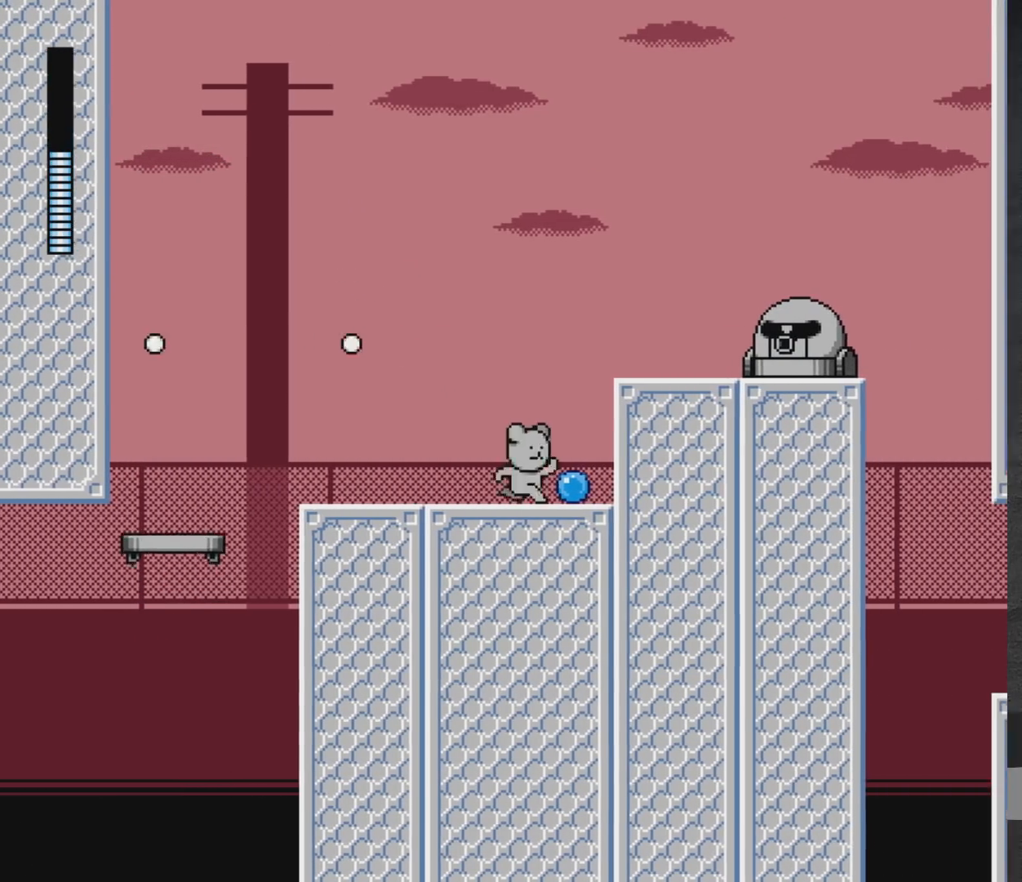
{"buttons": [], "left_stick": "center", "right_stick": "center", "events": [[150, "DPAD_RIGHT", "up"]]}
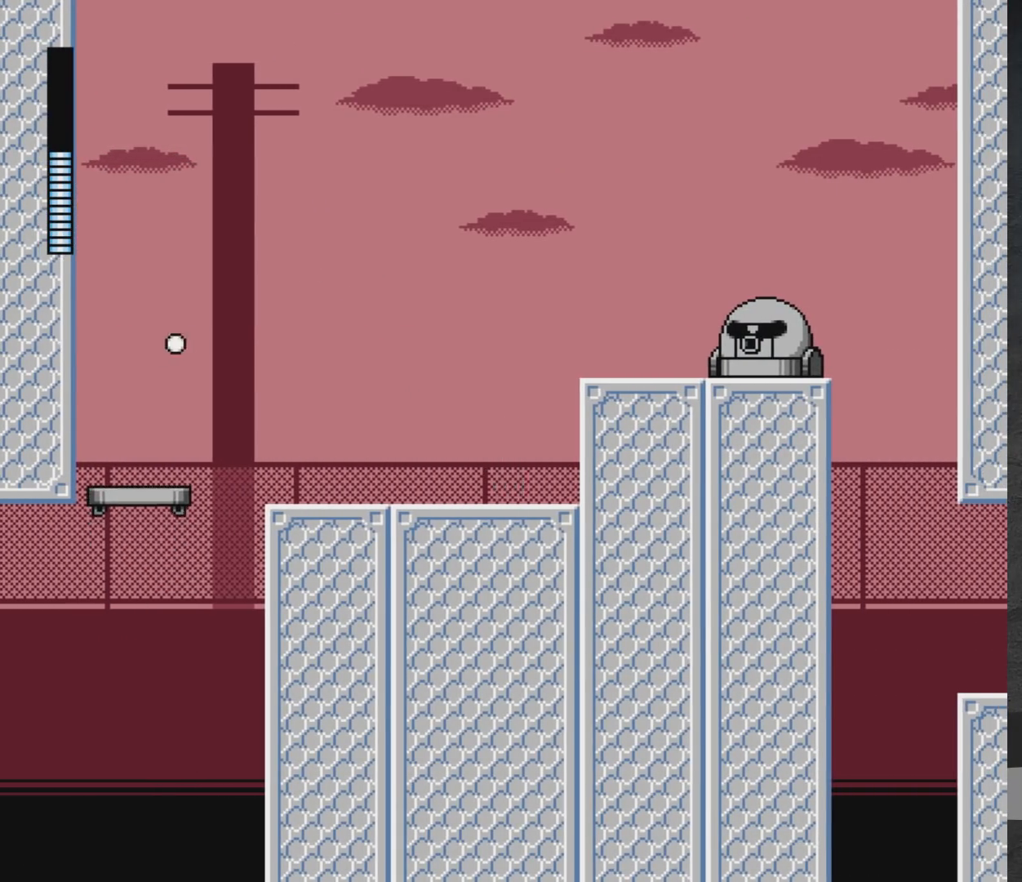
{"buttons": ["X"], "left_stick": "center", "right_stick": "center", "events": [[100, "A", "down"], [233, "X", "down"], [283, "A", "up"], [300, "X", "up"], [367, "X", "down"]]}
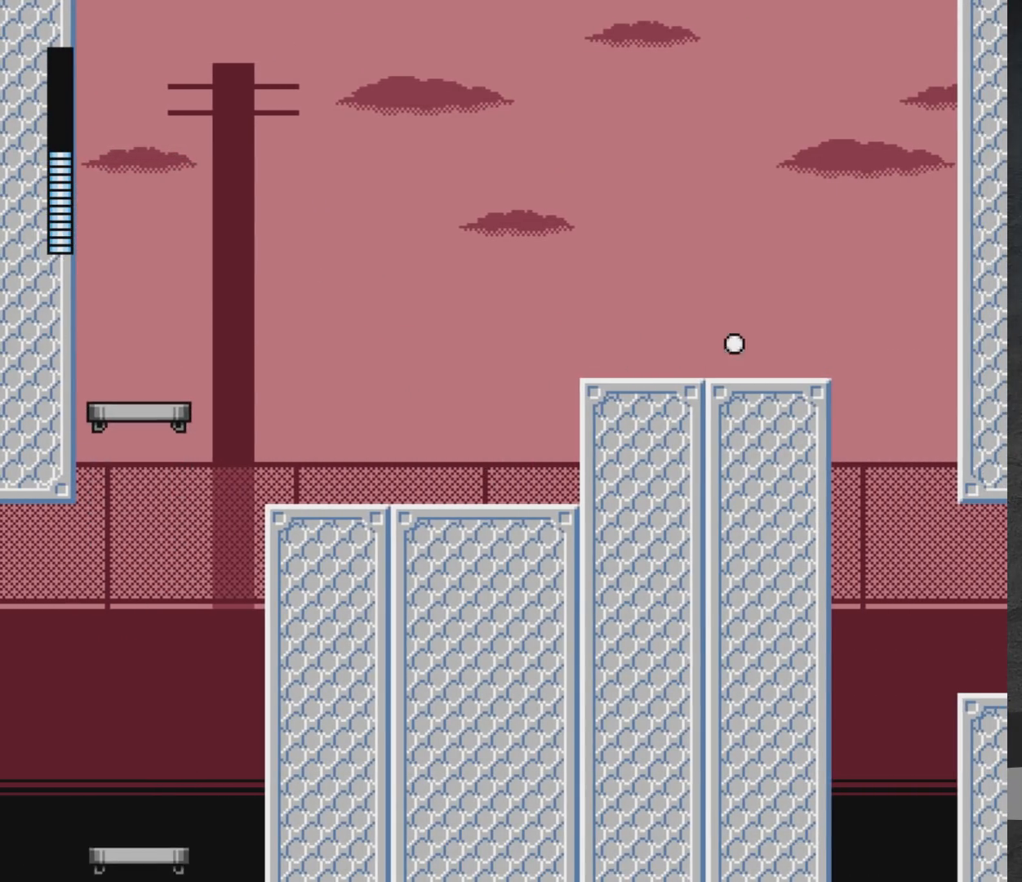
{"buttons": ["DPAD_LEFT"], "left_stick": "center", "right_stick": "center", "events": [[33, "X", "up"], [100, "A", "down"], [233, "X", "down"], [300, "A", "up"], [300, "X", "up"], [350, "X", "down"], [383, "DPAD_LEFT", "down"], [417, "X", "up"]]}
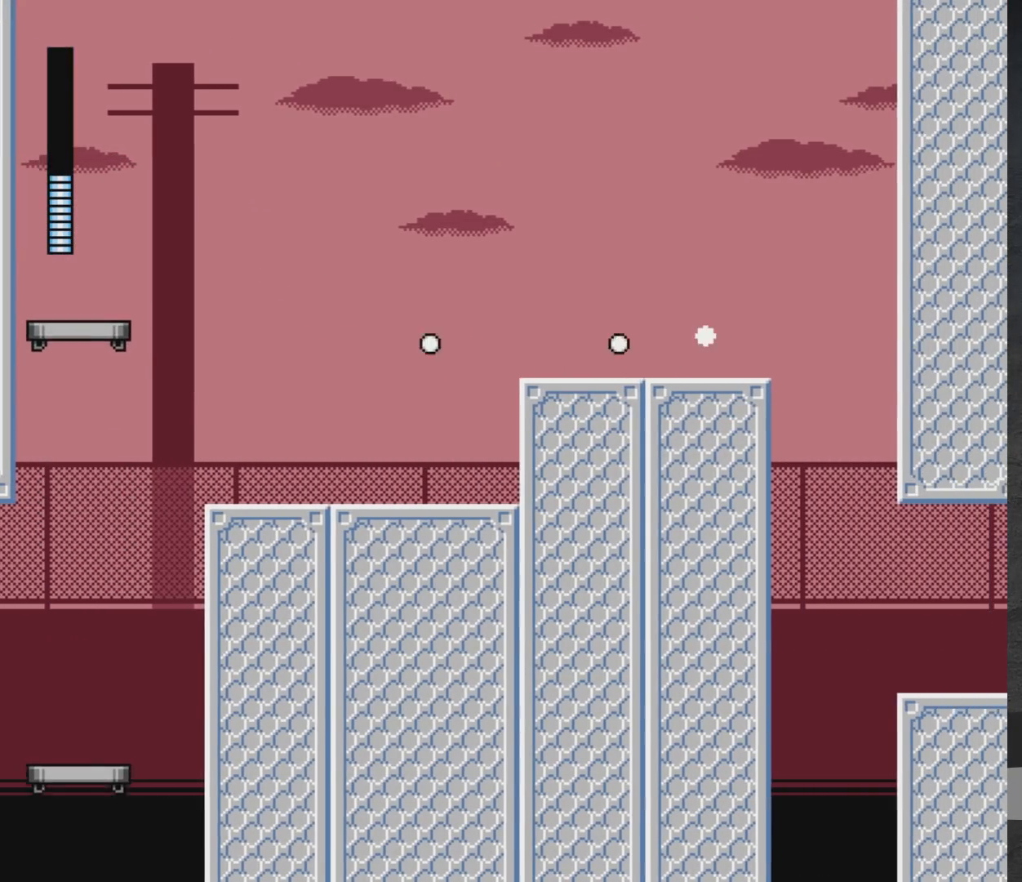
{"buttons": ["A"], "left_stick": "center", "right_stick": "center", "events": [[167, "DPAD_LEFT", "up"], [483, "A", "down"]]}
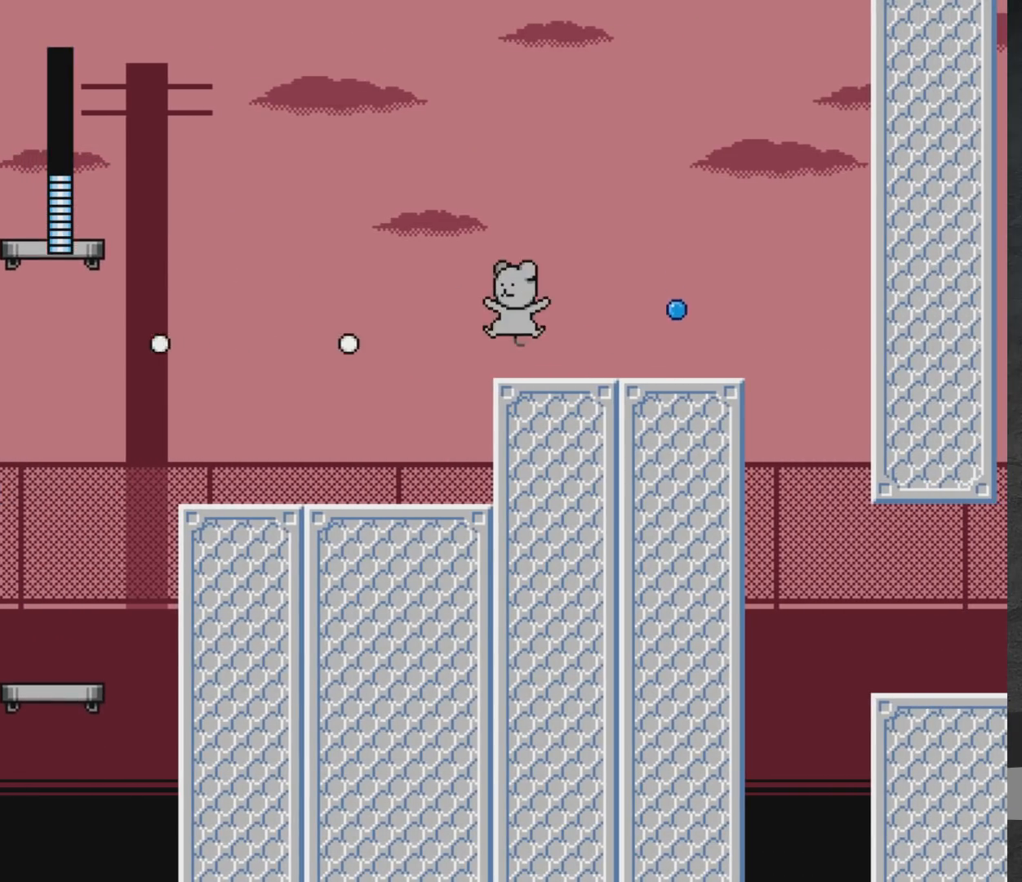
{"buttons": ["DPAD_RIGHT"], "left_stick": "center", "right_stick": "center", "events": [[67, "DPAD_RIGHT", "down"], [100, "A", "up"], [183, "A", "down"], [367, "A", "up"]]}
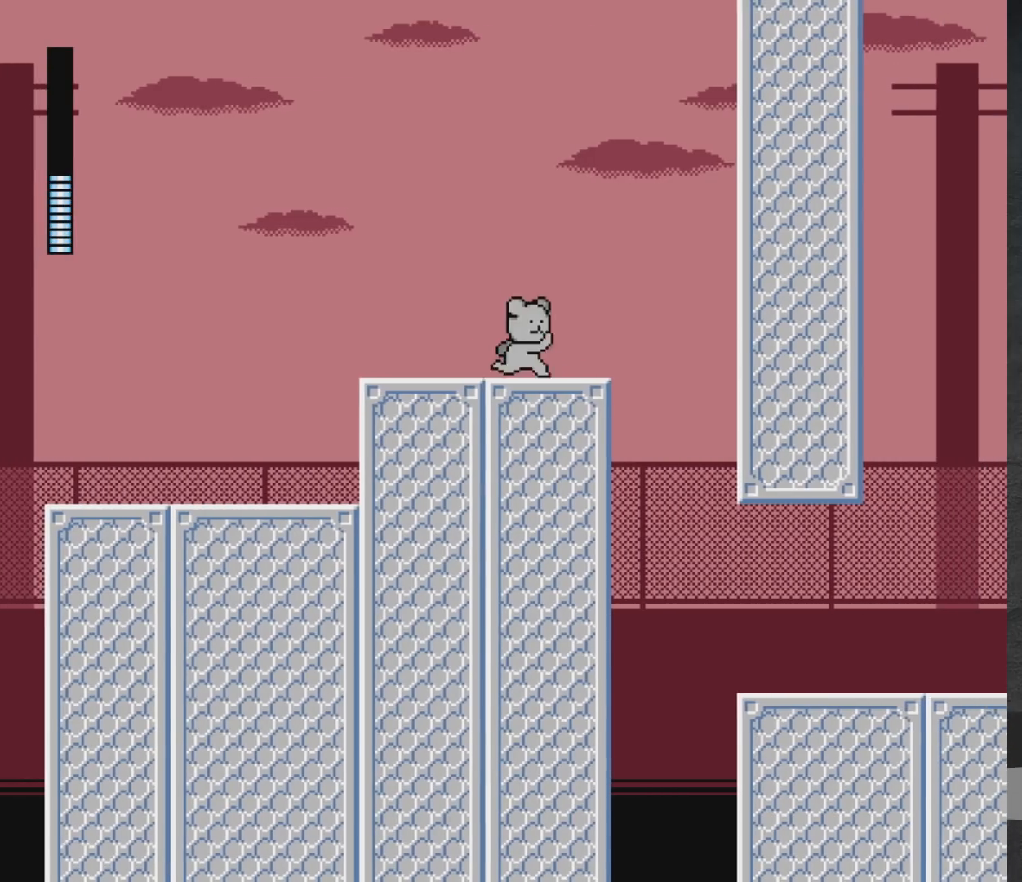
{"buttons": [], "left_stick": "center", "right_stick": "center", "events": [[83, "DPAD_RIGHT", "up"]]}
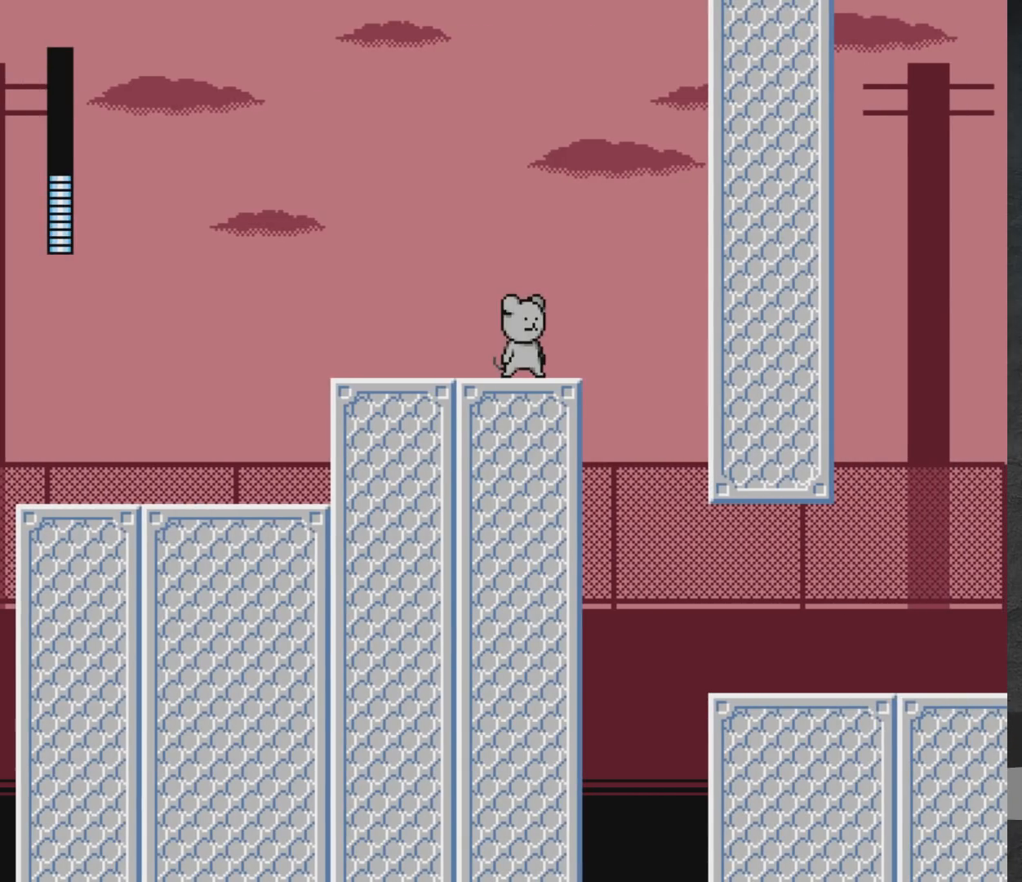
{"buttons": ["DPAD_RIGHT"], "left_stick": "center", "right_stick": "center", "events": [[67, "DPAD_LEFT", "down"], [233, "DPAD_LEFT", "up"], [333, "DPAD_RIGHT", "down"]]}